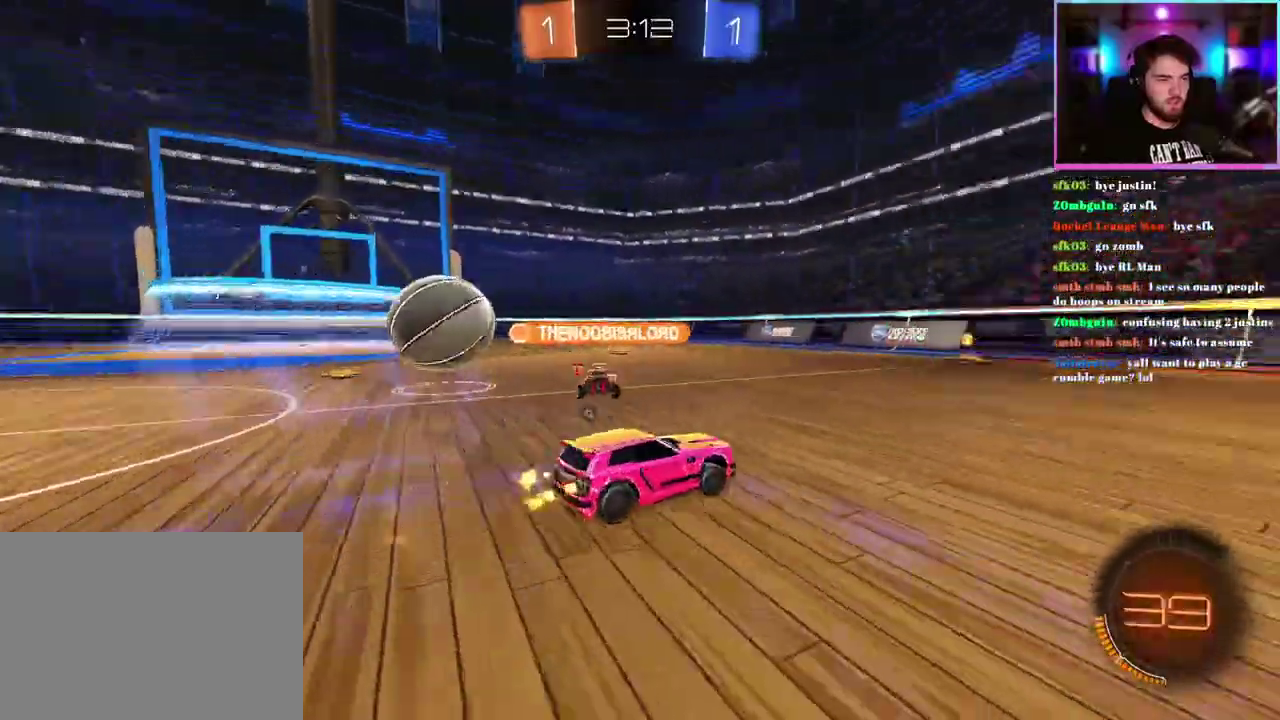
Gameplay with a controller (PlayStation layout); each line is a JSON object with the inputs held at the frame after it. "events" lists button and stick changes between this image and that frame as [ms after this image, input, new state], when the widget could be followed in between. This document gives stick clicks only as held states, not as events. Not read: right_stick.
{"buttons": ["R2"], "left_stick": "center", "events": [[17, "left_stick", "left"], [100, "TRIANGLE", "up"], [167, "left_stick", "center"], [417, "R1", "up"]]}
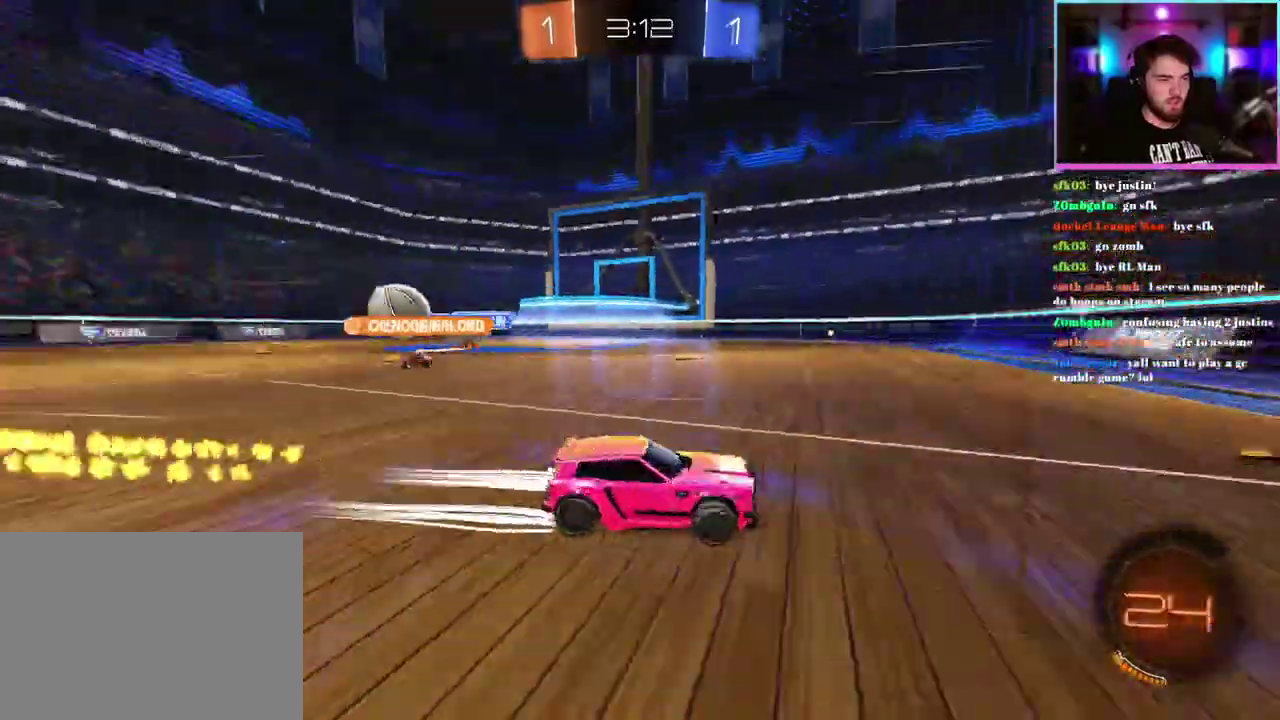
{"buttons": ["R2"], "left_stick": "left", "events": [[133, "left_stick", "left"], [233, "SQUARE", "down"], [350, "SQUARE", "up"]]}
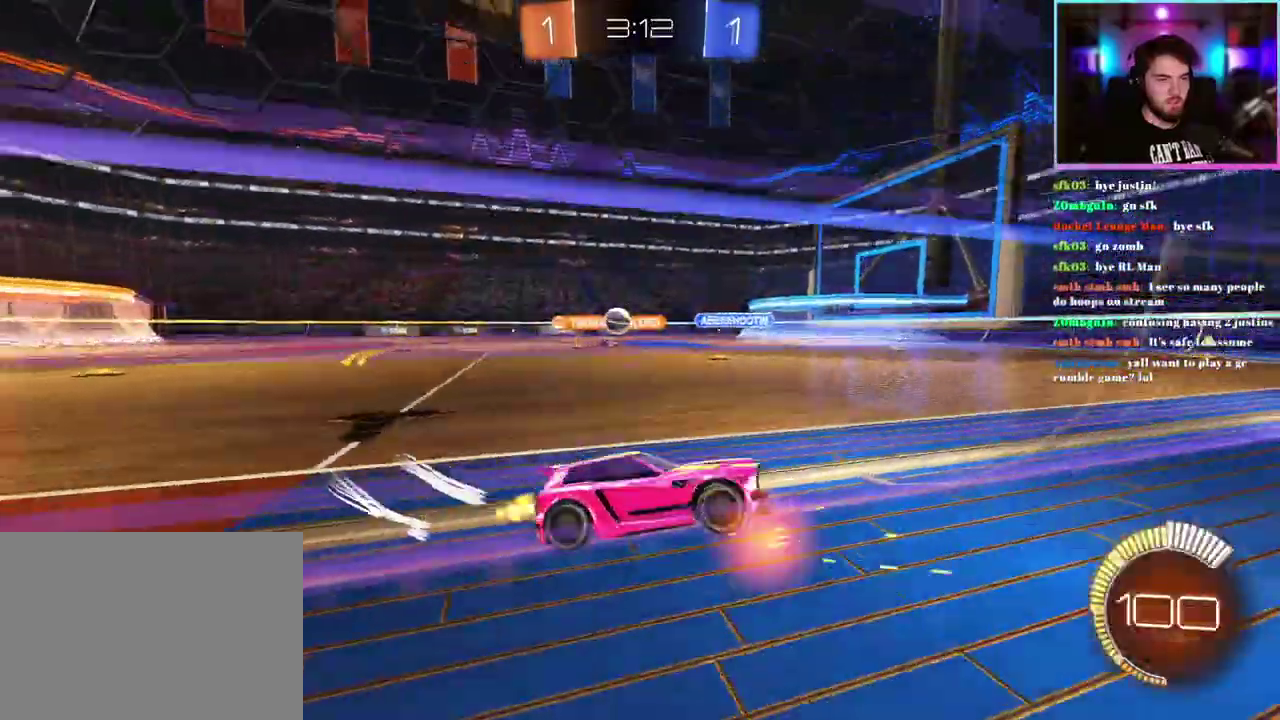
{"buttons": ["R2"], "left_stick": "left", "events": []}
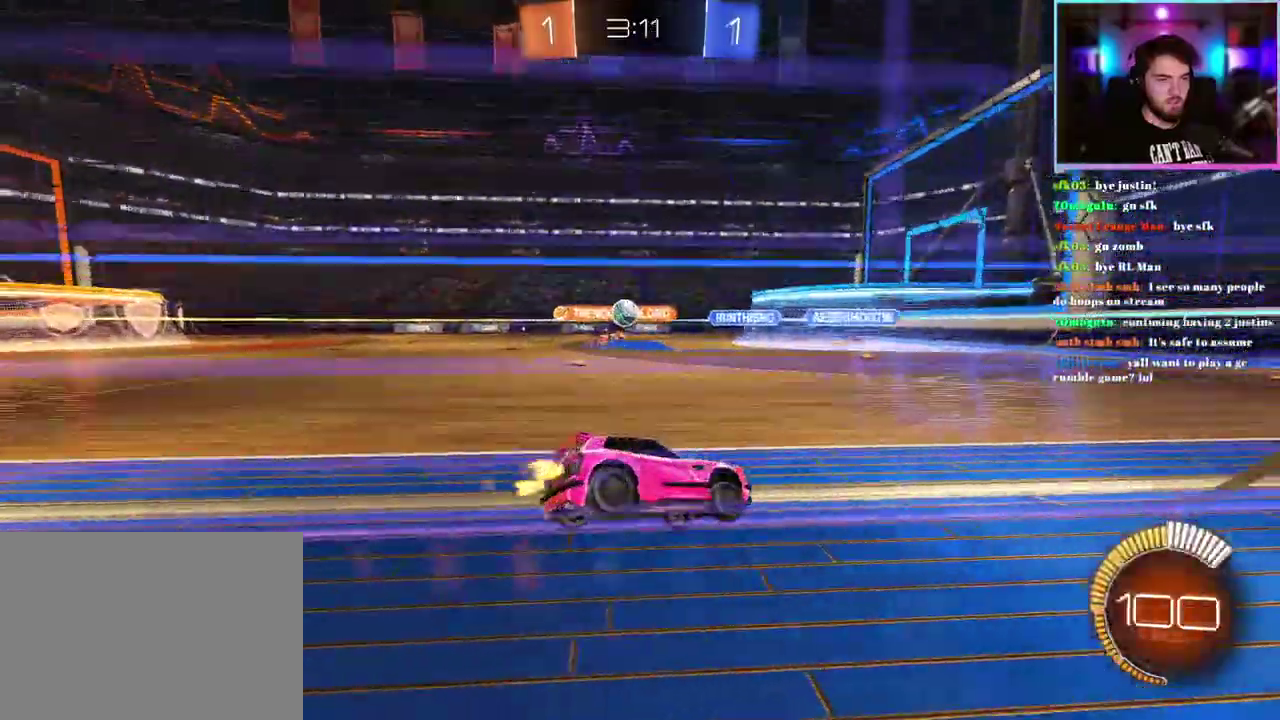
{"buttons": ["R2"], "left_stick": "right", "events": [[183, "left_stick", "up-left"], [233, "left_stick", "center"], [483, "left_stick", "right"]]}
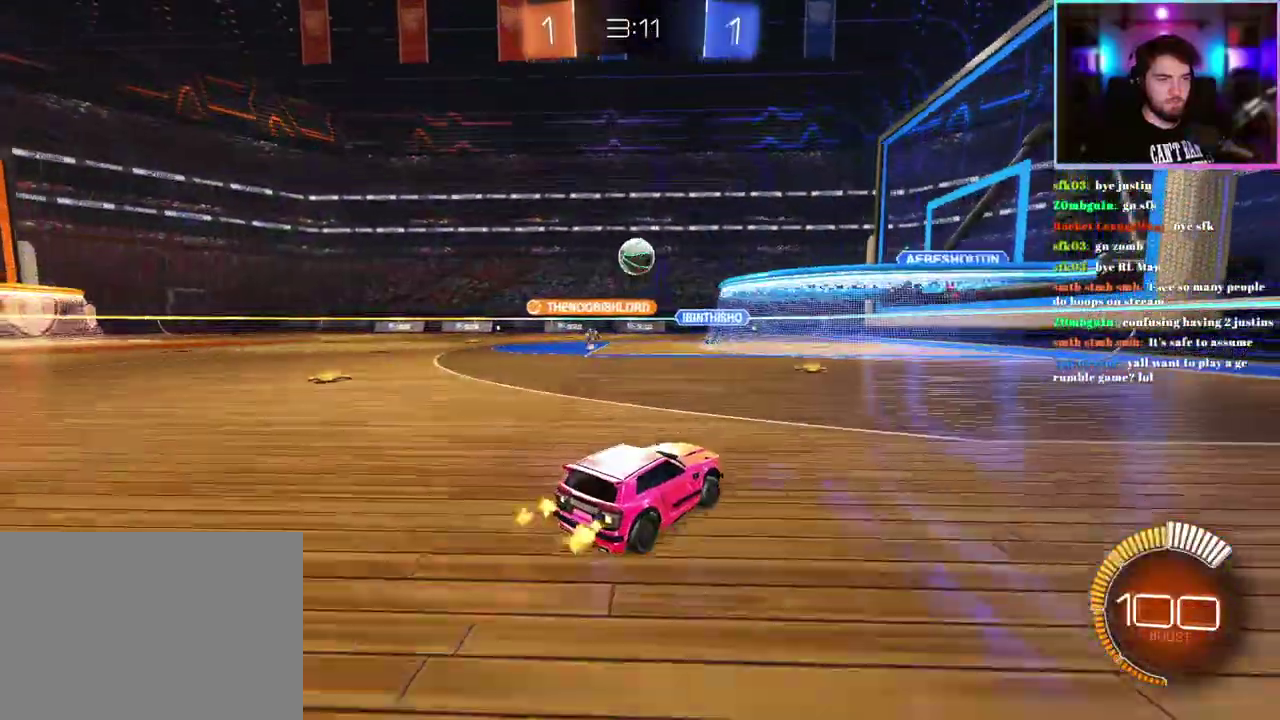
{"buttons": [], "left_stick": "down-right", "events": [[83, "left_stick", "down-left"], [283, "R2", "up"], [317, "left_stick", "down"], [350, "L2", "down"], [417, "left_stick", "down-right"], [483, "L2", "up"]]}
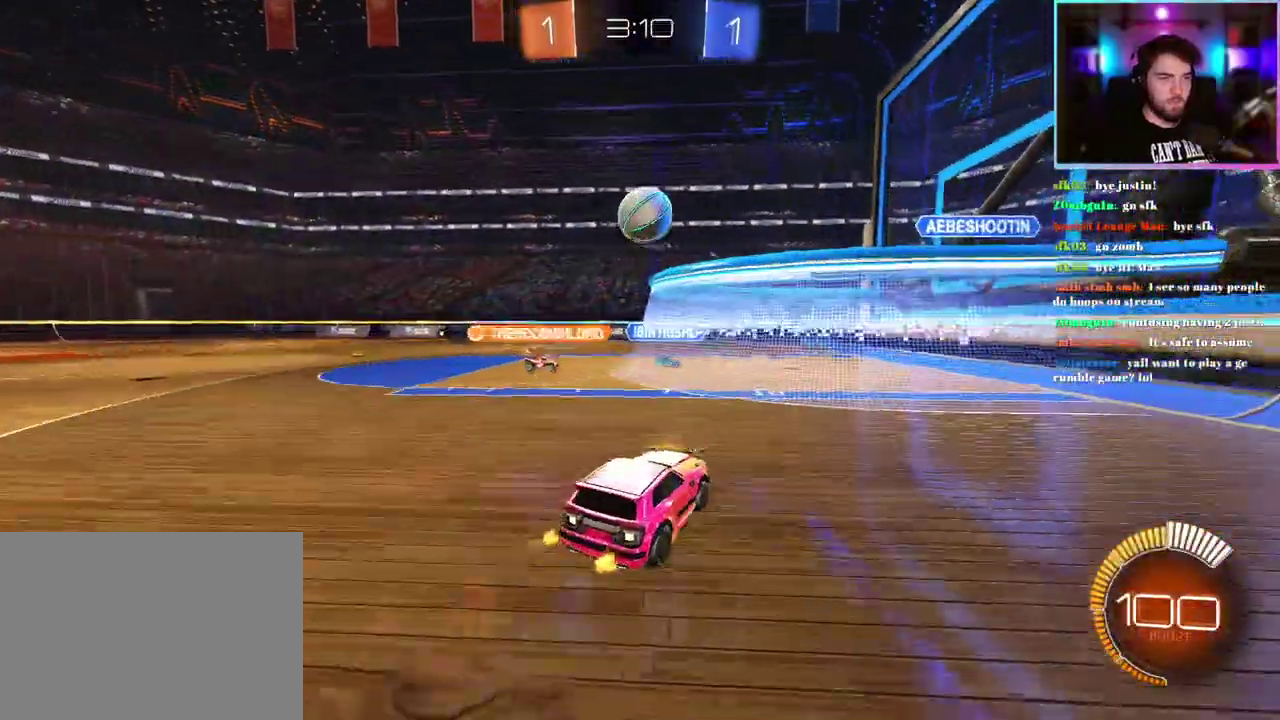
{"buttons": ["R1", "R2"], "left_stick": "center", "events": [[17, "left_stick", "center"], [100, "R2", "down"], [183, "R1", "down"], [183, "left_stick", "down-left"], [383, "left_stick", "up-left"], [483, "left_stick", "center"]]}
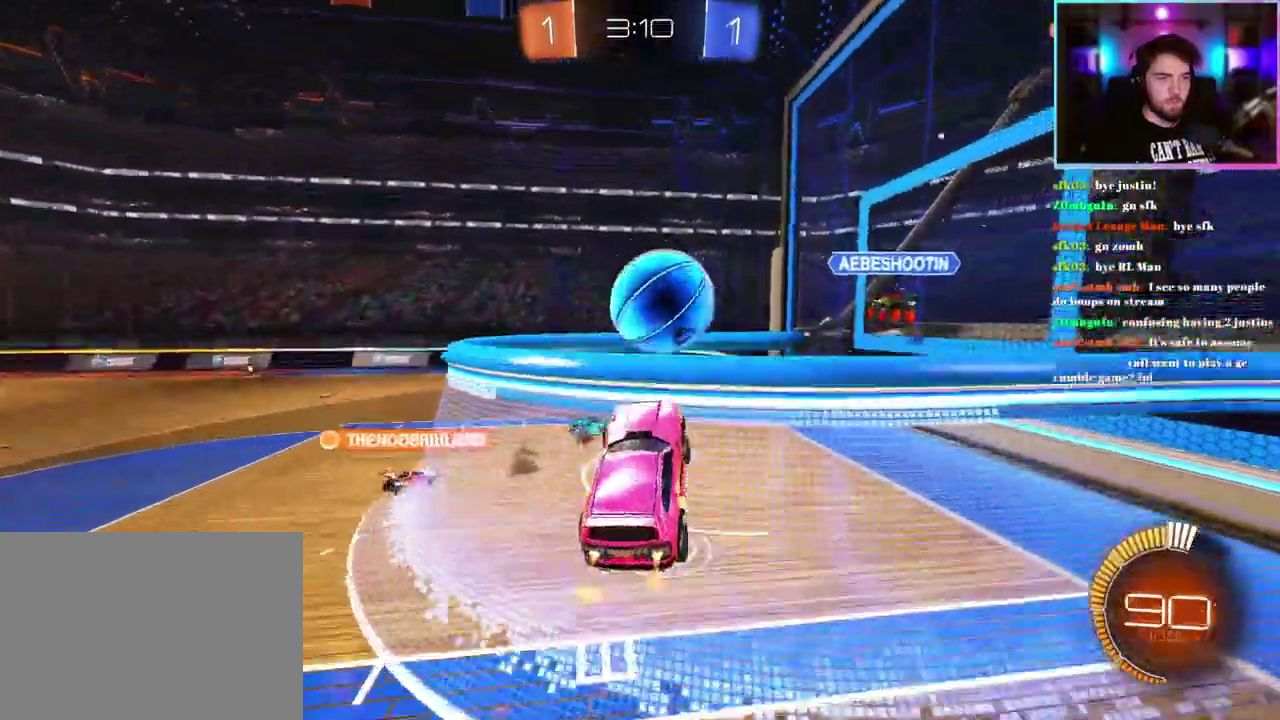
{"buttons": ["R2"], "left_stick": "center", "events": [[83, "left_stick", "up-left"], [150, "left_stick", "up"], [200, "left_stick", "up-right"], [217, "R1", "up"], [467, "left_stick", "center"]]}
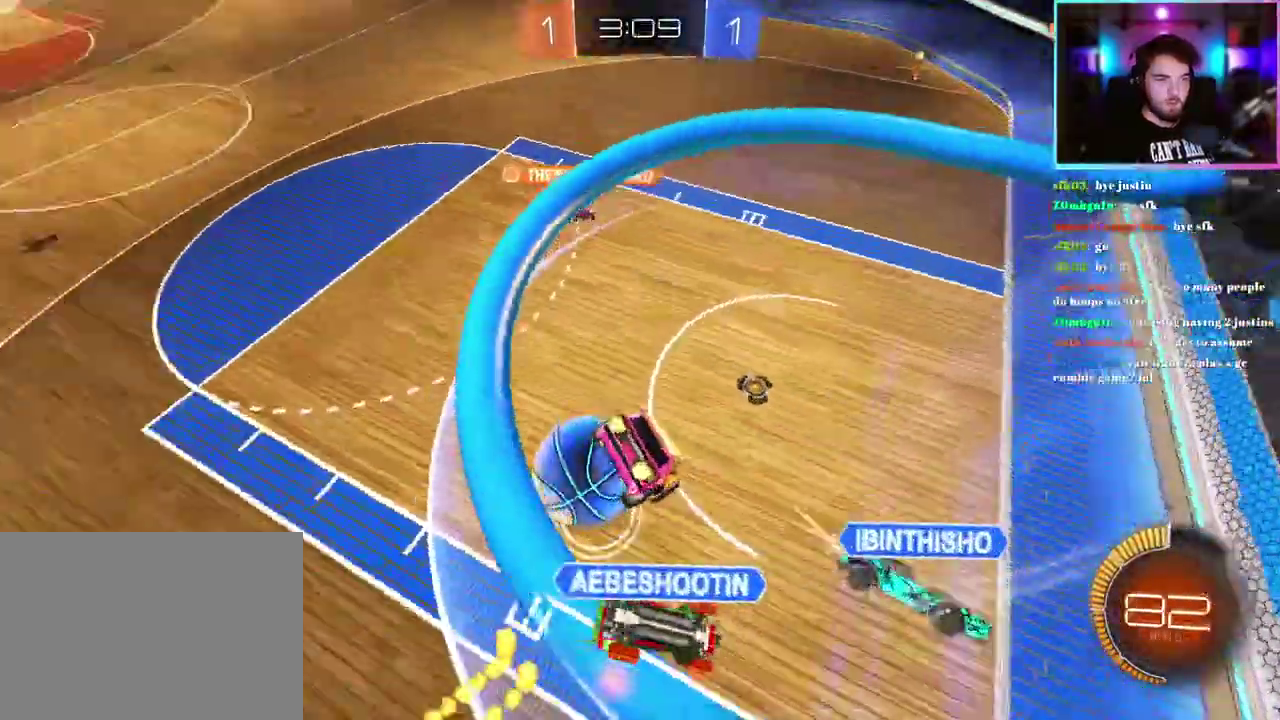
{"buttons": ["R2"], "left_stick": "center", "events": [[300, "TRIANGLE", "down"], [417, "TRIANGLE", "up"]]}
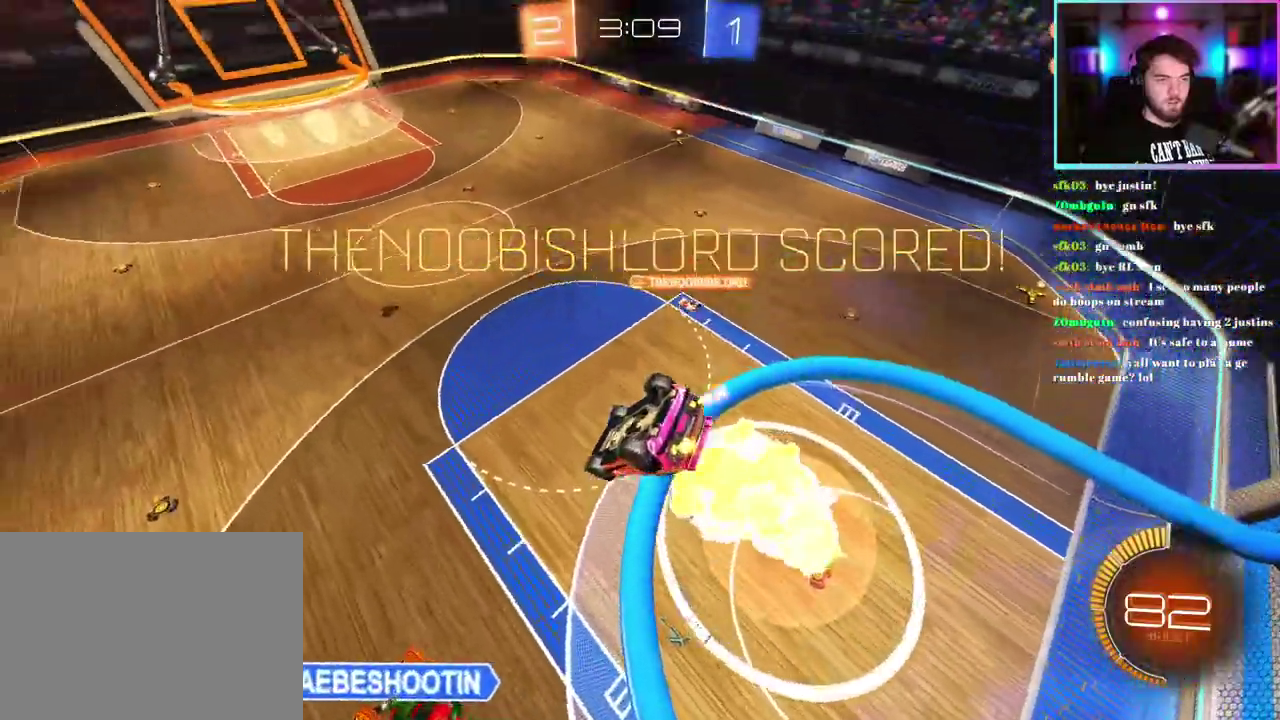
{"buttons": ["R2"], "left_stick": "up"}
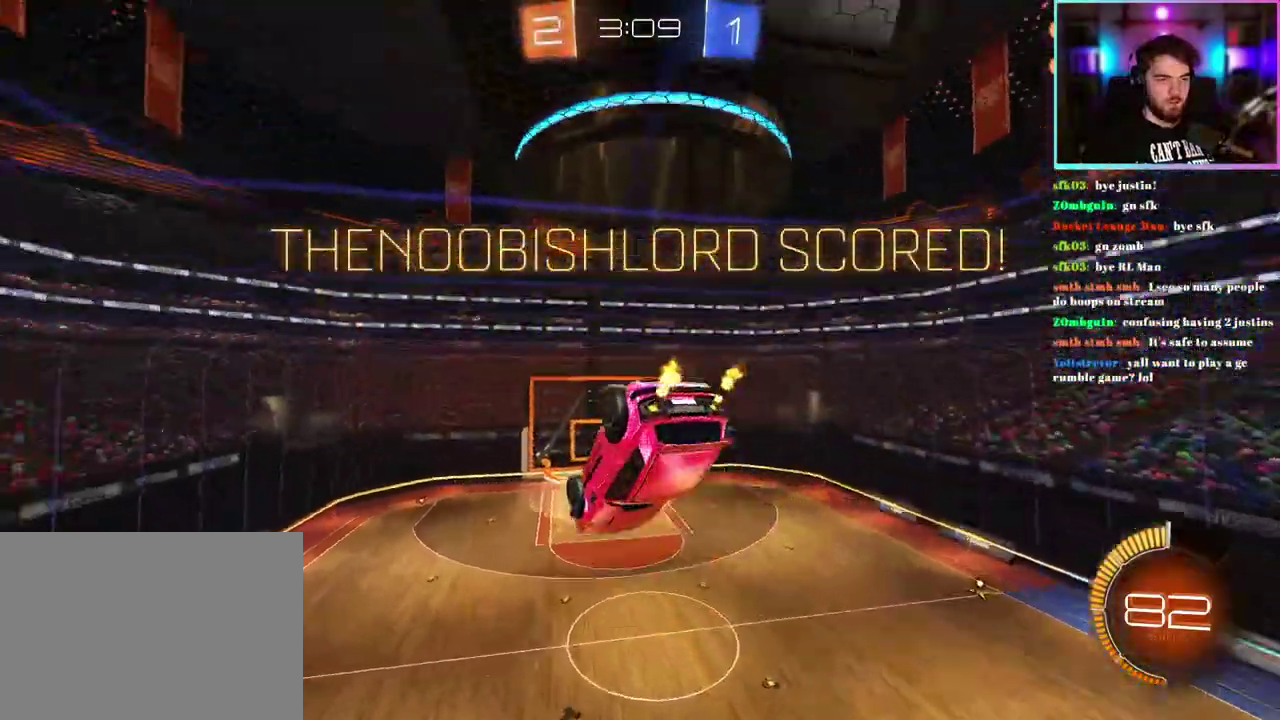
{"buttons": ["R2"], "left_stick": "center"}
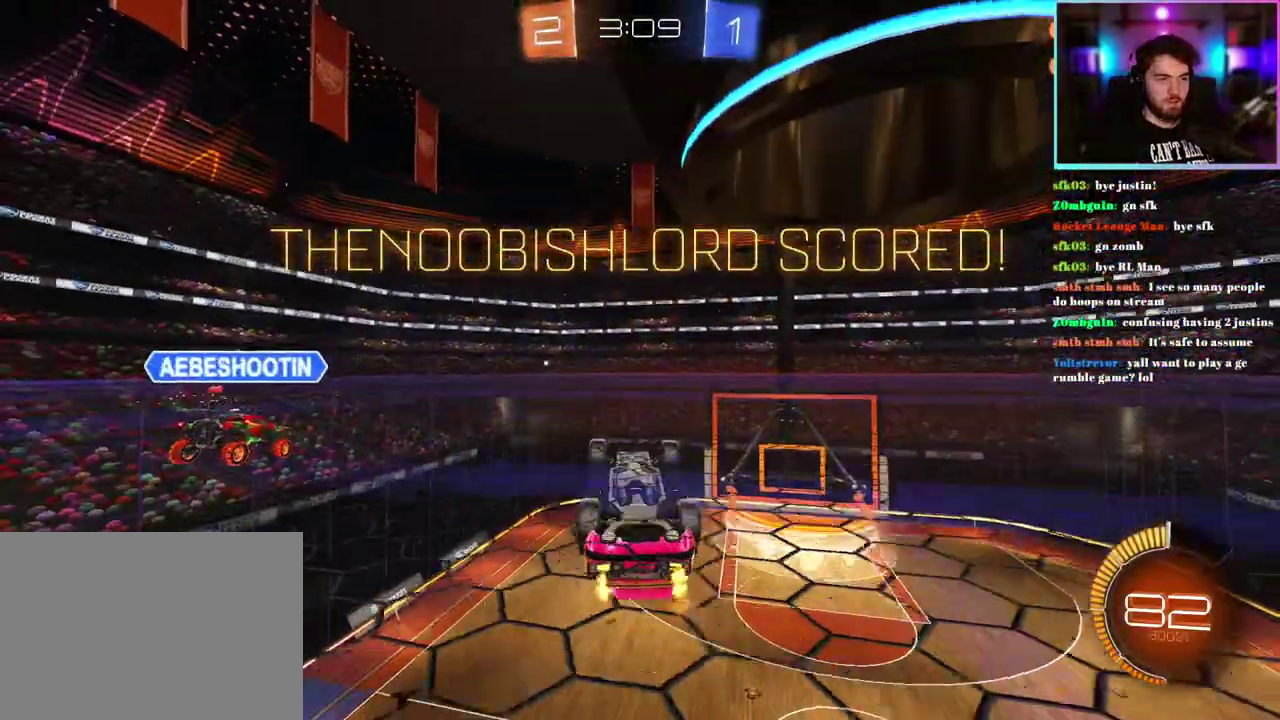
{"buttons": ["R2"], "left_stick": "up", "events": [[417, "left_stick", "up"]]}
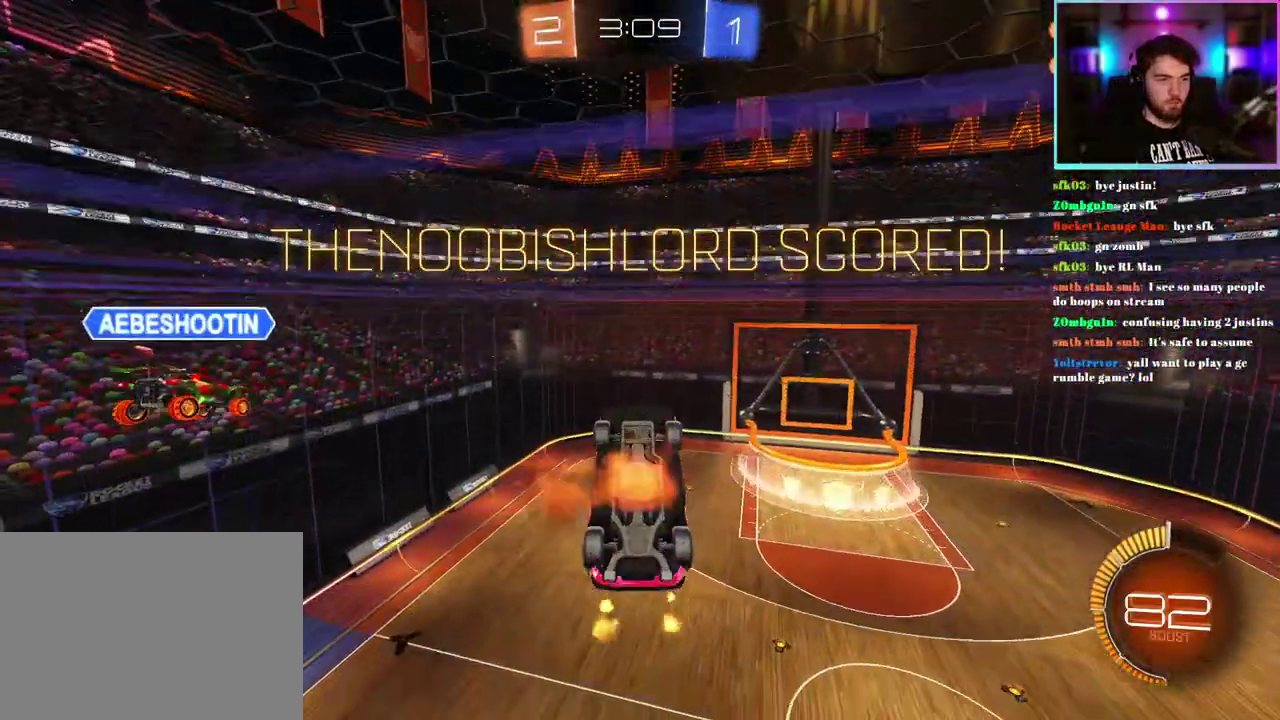
{"buttons": ["R1", "R2", "L3"], "left_stick": "up-left"}
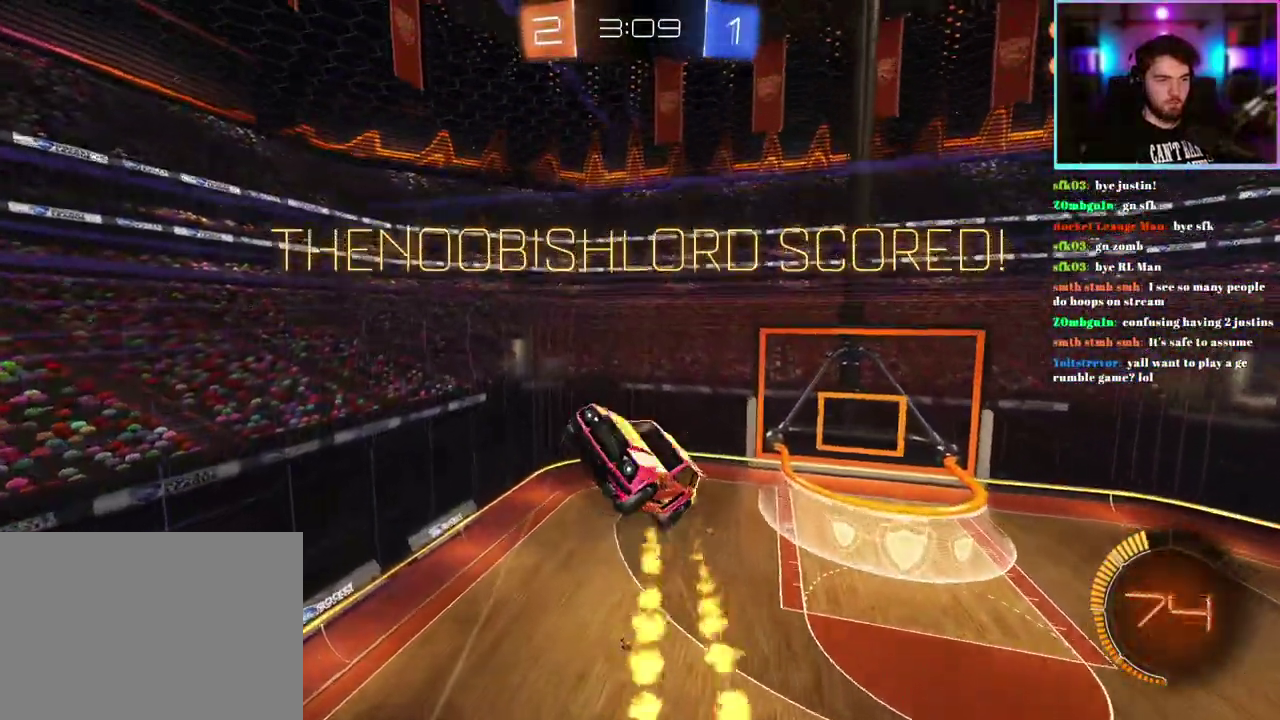
{"buttons": [], "left_stick": "center"}